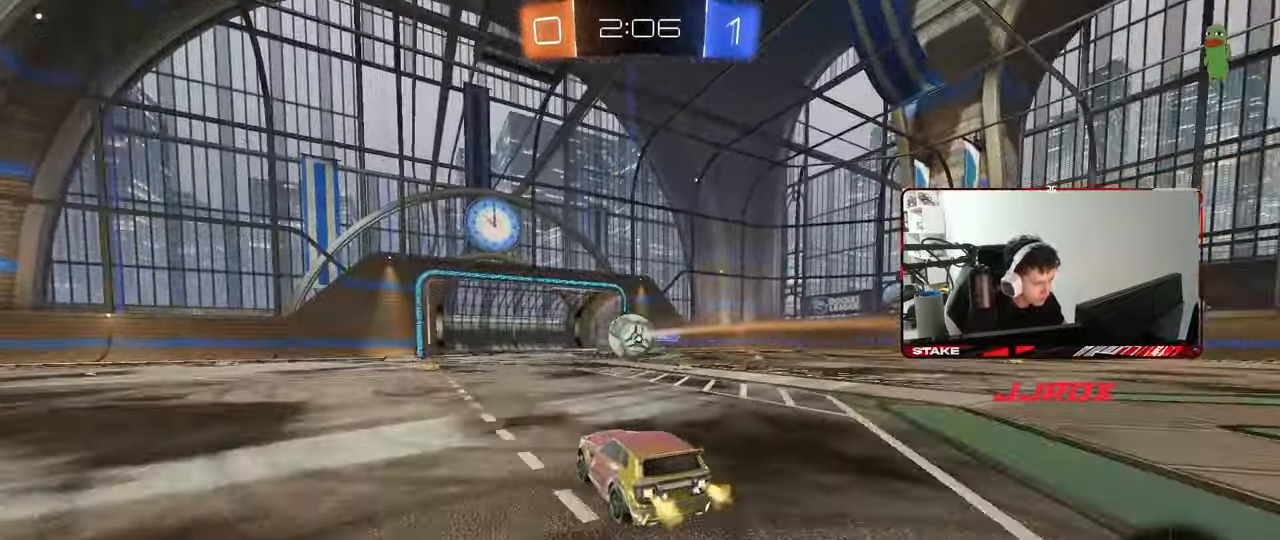
Gameplay with keyboard and mouse; each line is a JSON object with the keys and mouse buttons held at the frame after it. "events" lists presses ("down") and releases ("up") of "1", "2", "3", "4", "5", "a", "alt", "c", "caps_lock", "ctrl", "d", "e", "f", "g", "q", "r", "s", "shift", "space", "t", "tab", "v", "w", "x", "z", "mouse_left", "mouse_wheel" and "mouse_right" between this image and that frame as [ms after this image, input, new state], when the widget could be followed in between. "mouse_left", "mouse_wheel", "mouse_right" = the "left", "wheel", "right" buttons of the "mouse" list. No other keys are recorded. "wheel" means that the mouse wheel is clicked or scrolled. "mouse_move" is the direction in which the mouse moves at that frame (one of eight, or "still"), when it could be read.
{"keys": ["w"], "mouse": [], "mouse_move": "still", "events": [[183, "a", "down"], [183, "mouse_left", "down"], [283, "a", "up"], [417, "d", "down"], [417, "mouse_left", "up"], [467, "d", "up"]]}
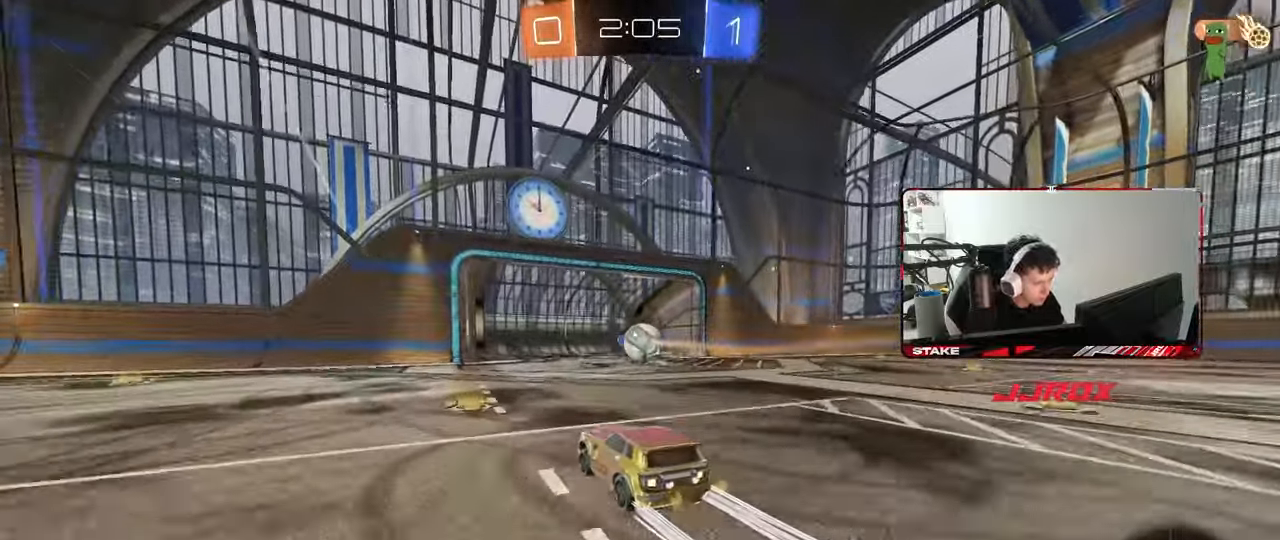
{"keys": ["d", "w"], "mouse": ["left"], "mouse_move": "still", "events": [[150, "d", "down"], [333, "mouse_left", "down"]]}
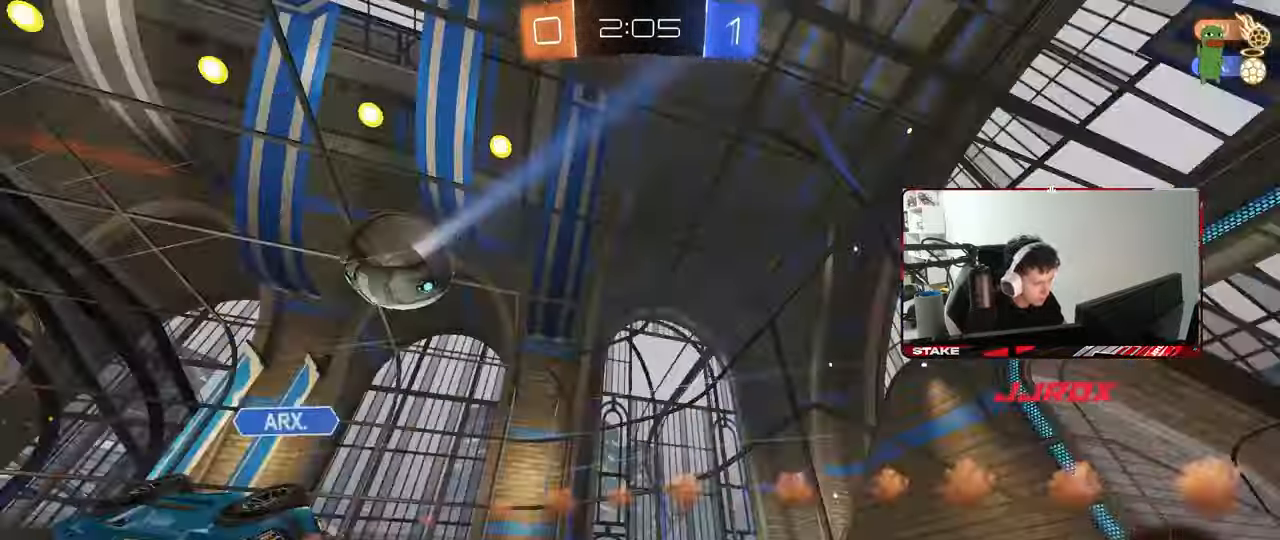
{"keys": ["d", "w"], "mouse": [], "mouse_move": "still", "events": [[167, "mouse_left", "up"], [350, "shift", "down"], [400, "shift", "up"]]}
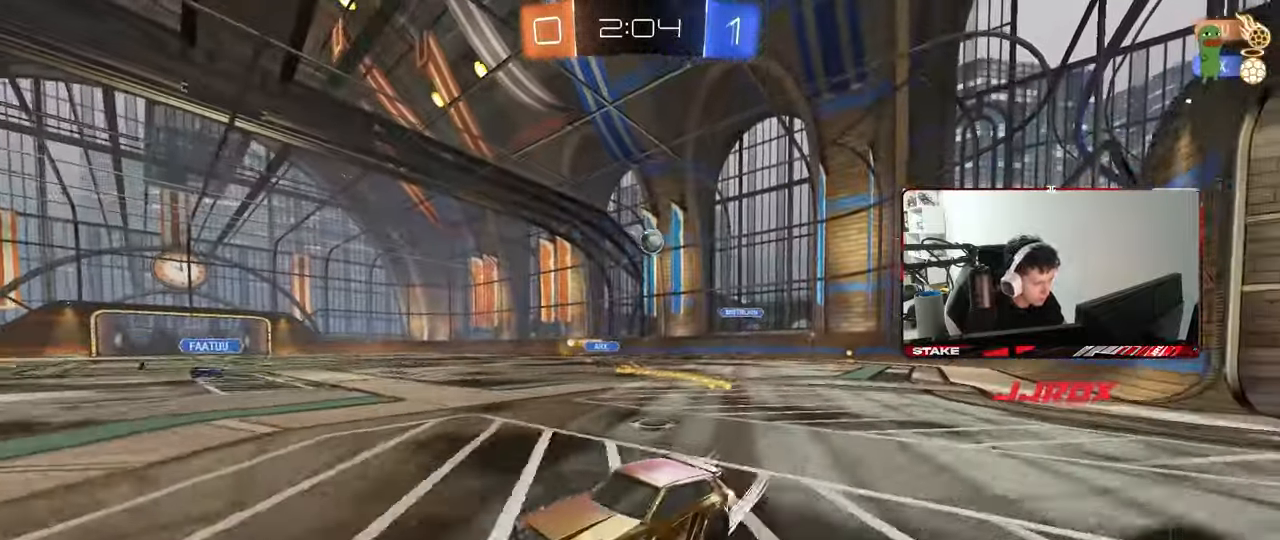
{"keys": ["a", "w"], "mouse": ["left"], "mouse_move": "still", "events": [[83, "d", "up"], [233, "mouse_left", "down"], [283, "space", "down"], [333, "a", "down"], [417, "space", "up"]]}
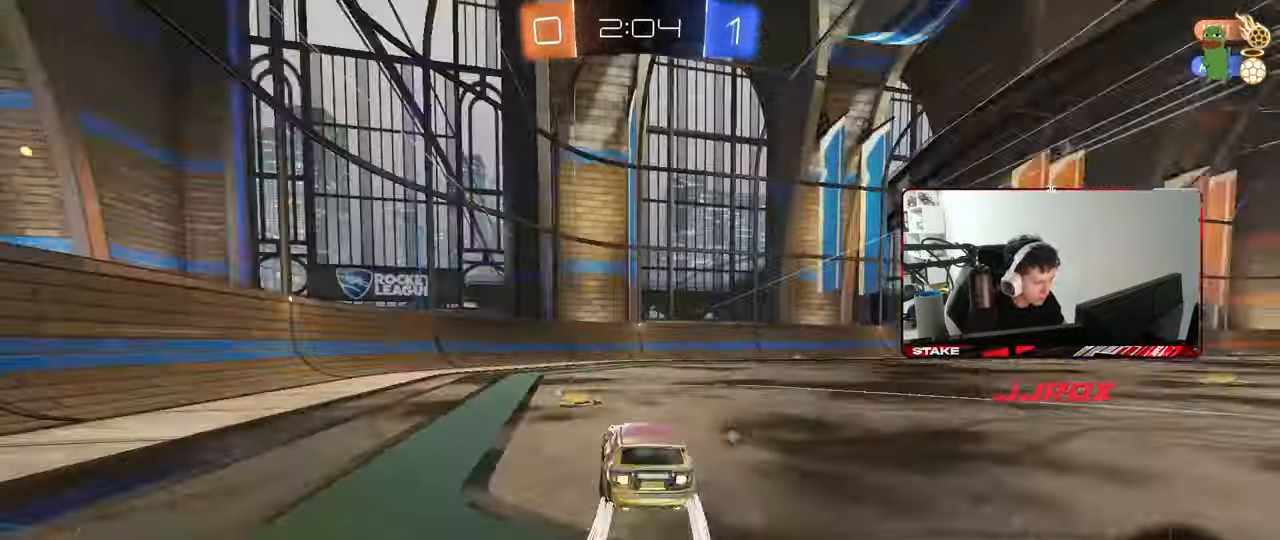
{"keys": ["d", "w"], "mouse": ["left"], "mouse_move": "still", "events": [[50, "a", "up"], [100, "mouse_left", "up"], [333, "mouse_left", "down"], [333, "space", "down"], [383, "d", "down"], [483, "space", "up"]]}
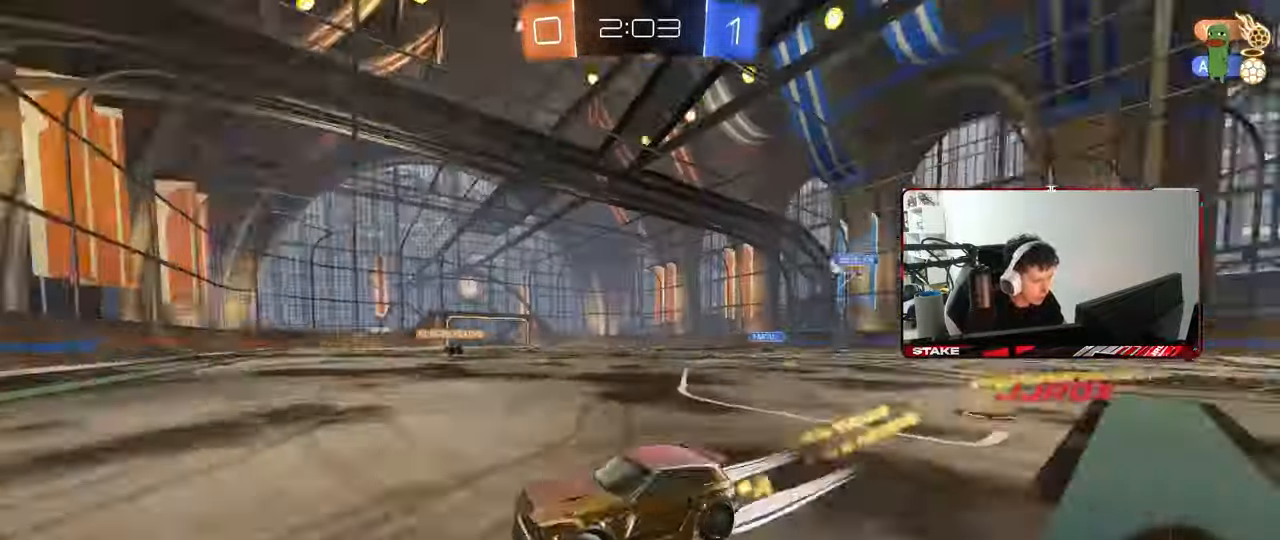
{"keys": ["d", "w"], "mouse": [], "mouse_move": "still", "events": [[33, "shift", "down"], [117, "shift", "up"], [217, "d", "up"], [350, "d", "down"], [350, "mouse_left", "up"]]}
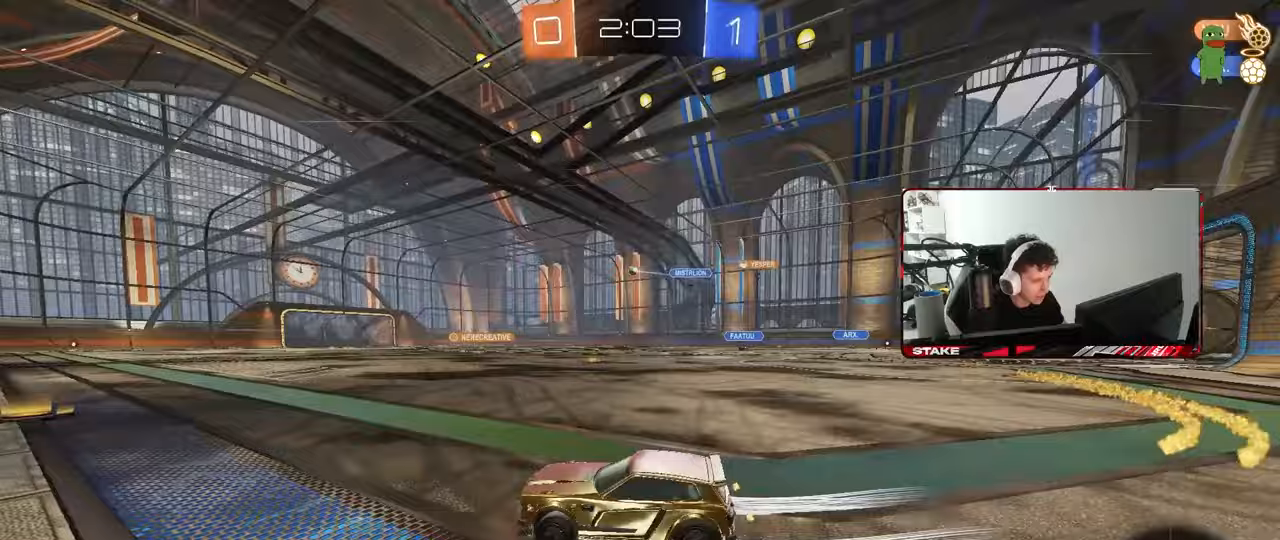
{"keys": ["w"], "mouse": ["left"], "mouse_move": "still", "events": [[183, "d", "up"], [317, "mouse_left", "down"], [367, "a", "down"], [467, "a", "up"]]}
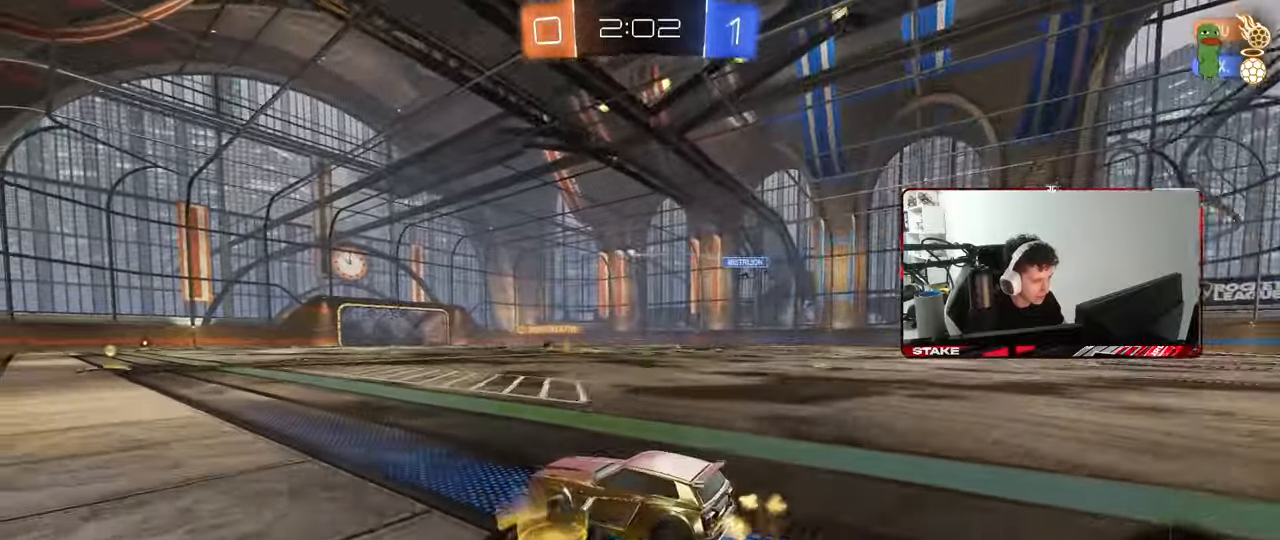
{"keys": ["w"], "mouse": [], "mouse_move": "still", "events": [[433, "mouse_left", "up"]]}
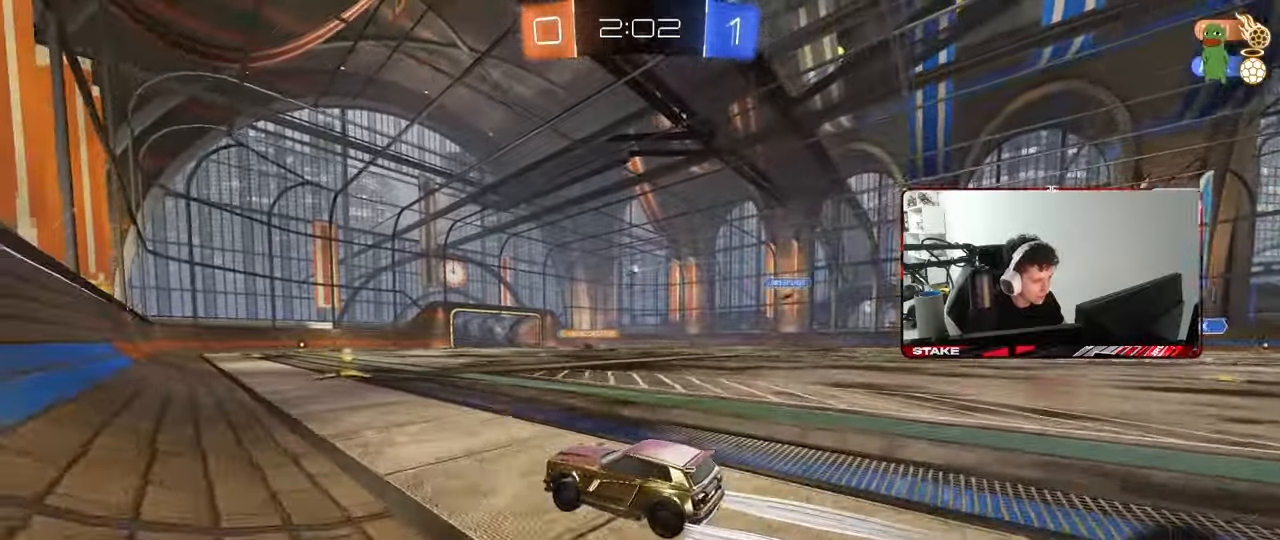
{"keys": ["w"], "mouse": [], "mouse_move": "still", "events": [[33, "d", "down"], [167, "d", "up"], [350, "d", "down"], [450, "d", "up"]]}
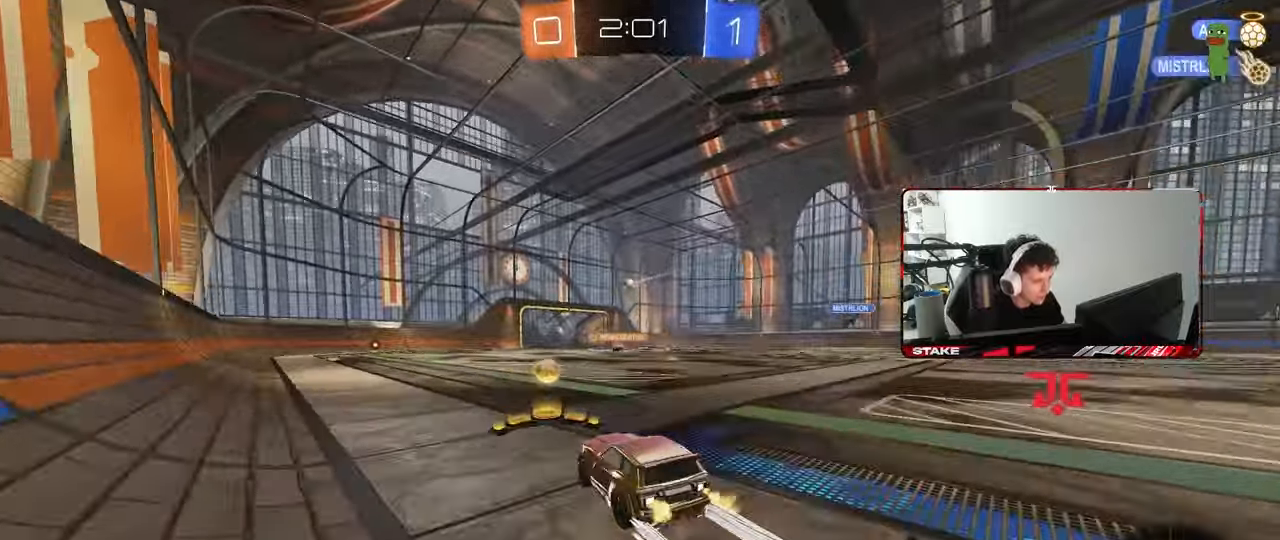
{"keys": ["w"], "mouse": [], "mouse_move": "still", "events": []}
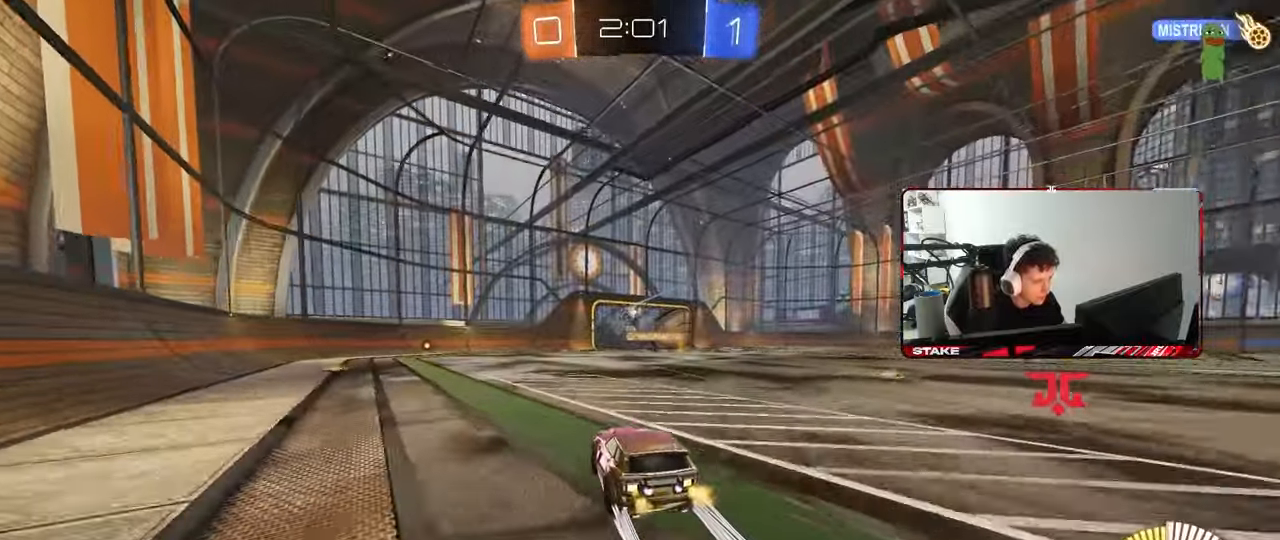
{"keys": [], "mouse": [], "mouse_move": "still", "events": [[433, "w", "up"]]}
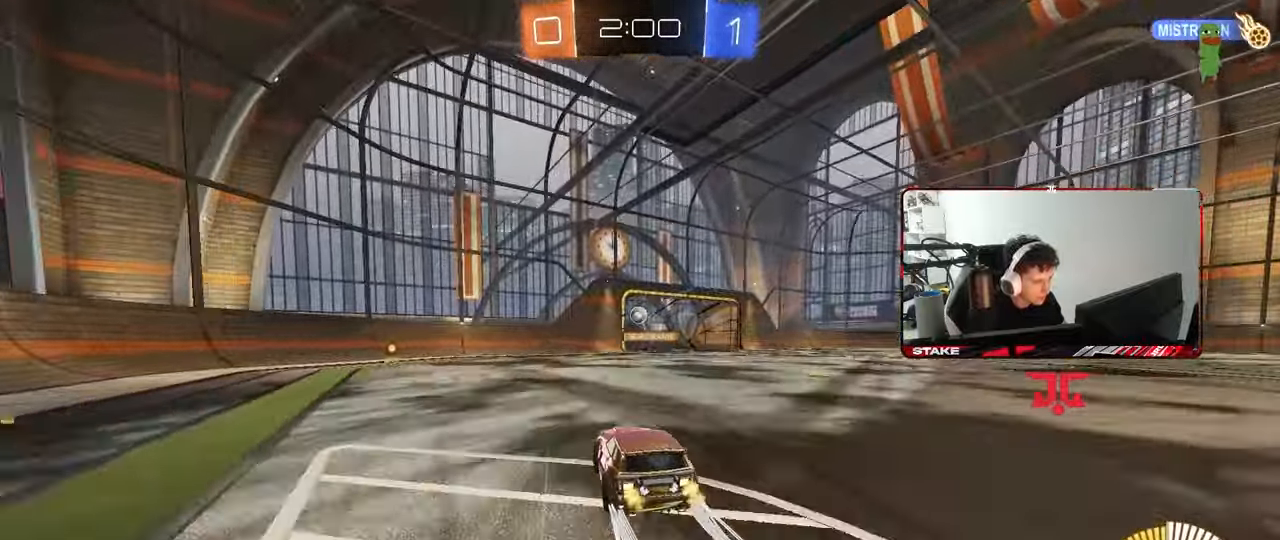
{"keys": ["a", "d", "s"], "mouse": ["right"], "mouse_move": "down", "events": [[67, "s", "down"], [217, "a", "down"], [300, "a", "up"], [300, "s", "up"], [400, "d", "down"], [400, "mouse_right", "down"], [400, "s", "down"], [500, "a", "down"]]}
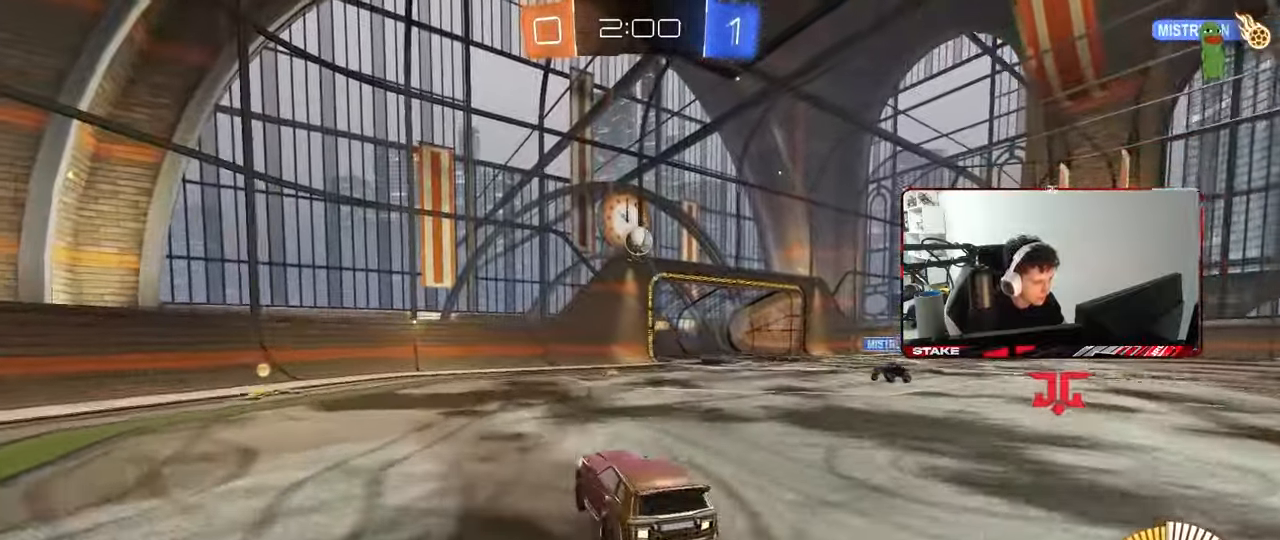
{"keys": ["d", "w"], "mouse": ["left"], "mouse_move": "still", "events": [[83, "a", "up"], [83, "d", "up"], [83, "s", "up"], [183, "a", "down"], [183, "s", "down"], [183, "shift", "down"], [233, "mouse_left", "down"], [367, "a", "up"], [367, "s", "up"], [367, "shift", "up"], [417, "d", "down"], [417, "mouse_right", "up"], [467, "w", "down"]]}
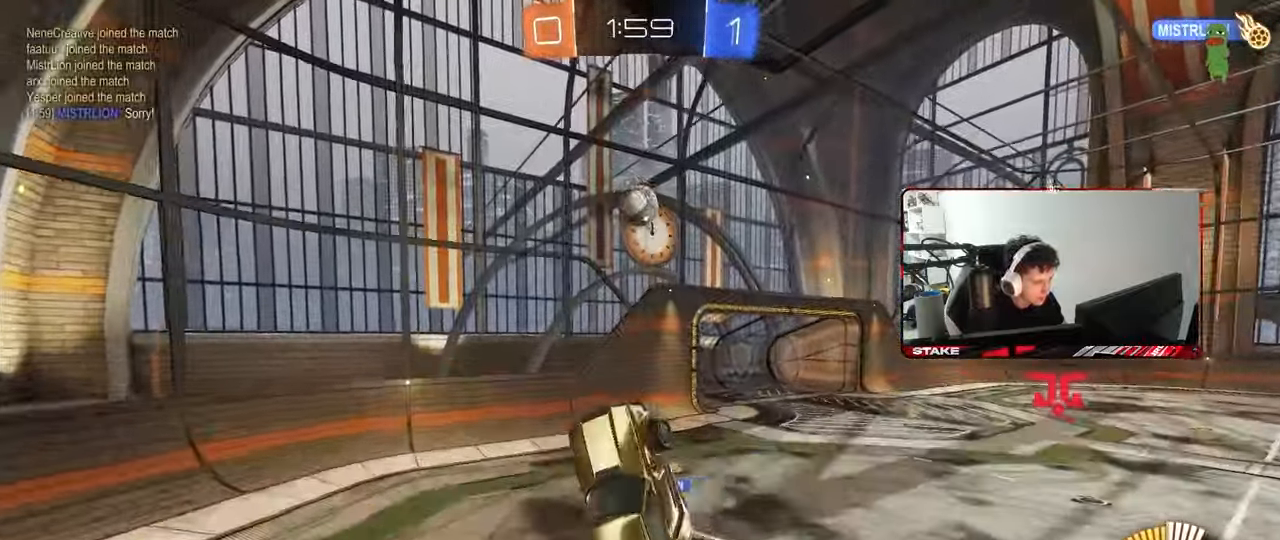
{"keys": [], "mouse": [], "mouse_move": "still", "events": [[17, "d", "up"], [150, "mouse_left", "up"], [250, "mouse_left", "down"], [250, "w", "up"], [333, "d", "down"], [383, "d", "up"], [433, "mouse_left", "up"]]}
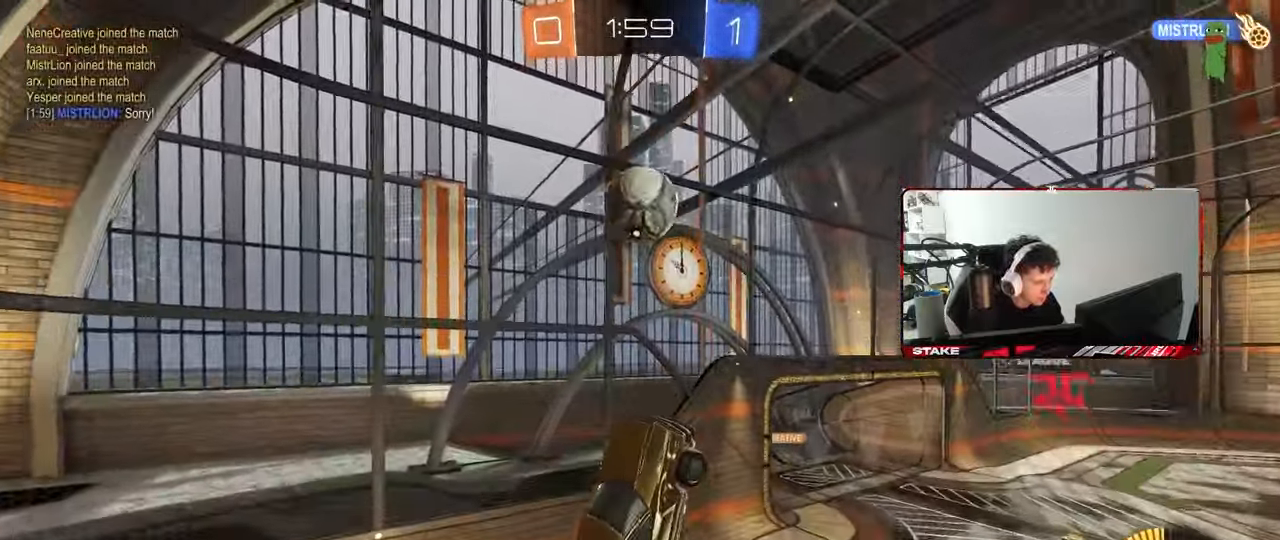
{"keys": ["d"], "mouse": [], "mouse_move": "still", "events": [[33, "mouse_left", "down"], [117, "a", "down"], [117, "mouse_left", "up"], [217, "mouse_left", "down"], [267, "s", "down"], [350, "d", "down"], [450, "a", "up"], [500, "mouse_left", "up"], [500, "s", "up"]]}
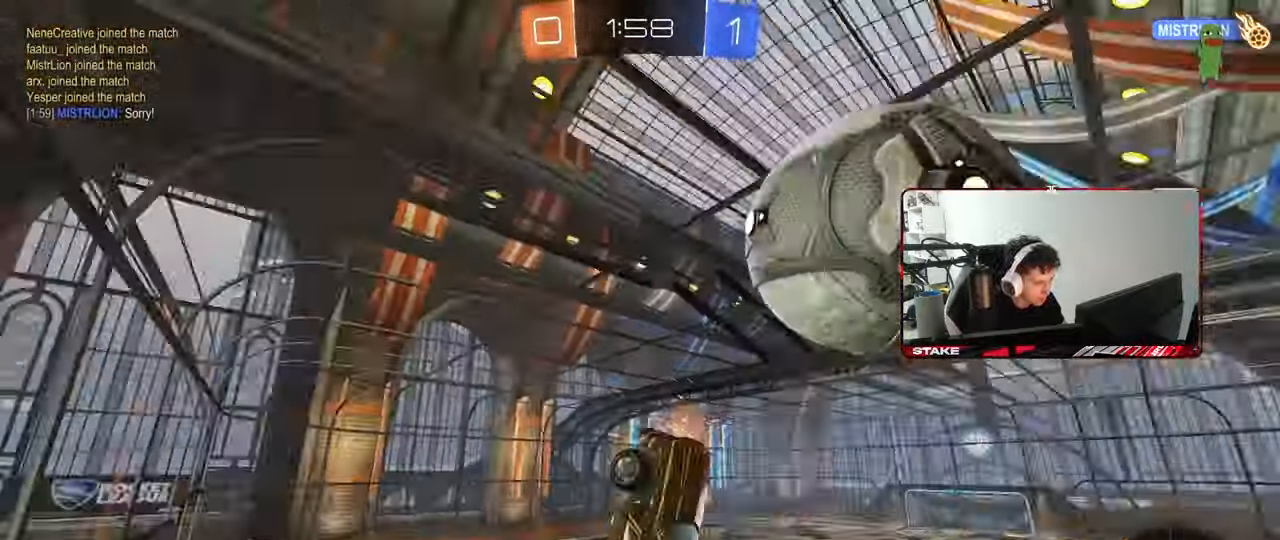
{"keys": ["d", "w"], "mouse": [], "mouse_move": "still", "events": [[50, "shift", "down"], [183, "w", "down"], [233, "shift", "up"], [283, "d", "up"], [367, "d", "down"]]}
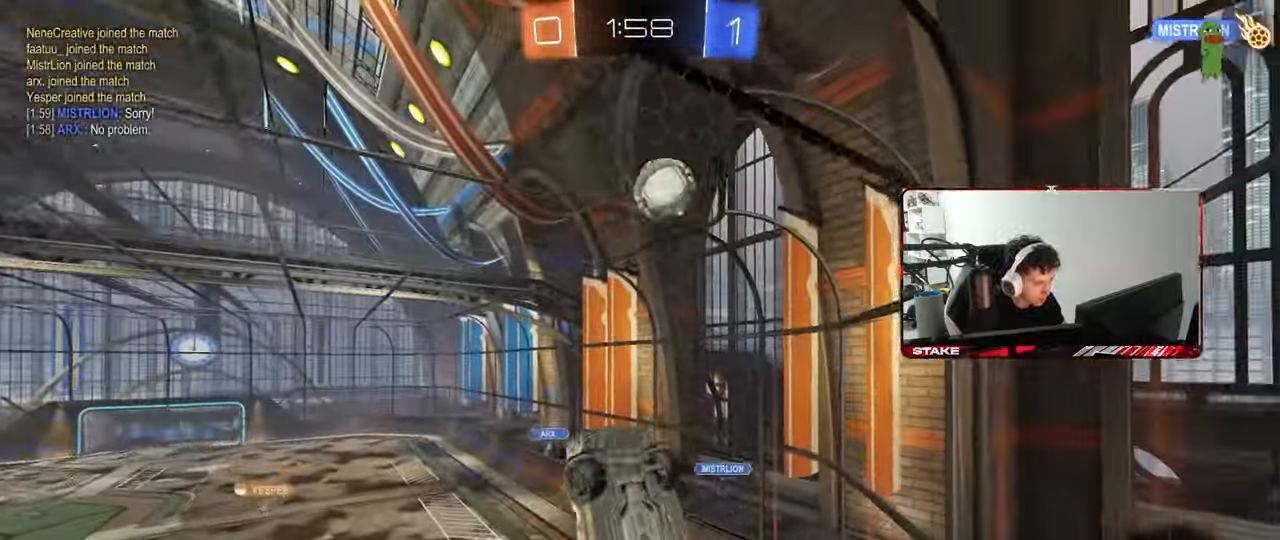
{"keys": ["d", "shift", "w"], "mouse": [], "mouse_move": "still", "events": [[67, "d", "up"], [150, "d", "down"], [300, "shift", "down"]]}
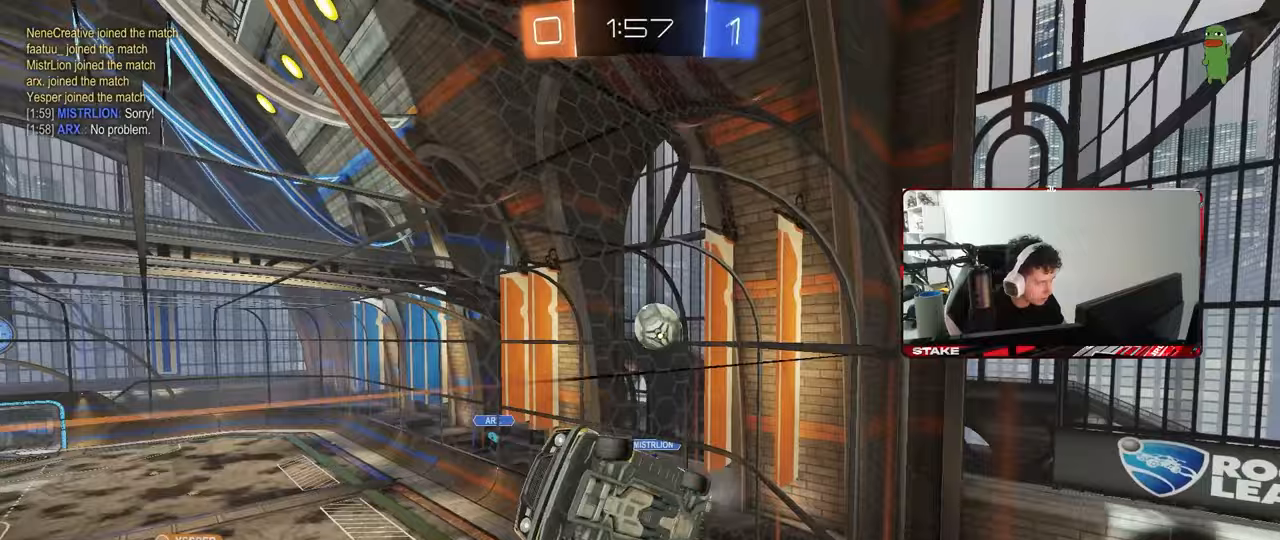
{"keys": ["d", "w"], "mouse": [], "mouse_move": "still", "events": [[400, "shift", "up"]]}
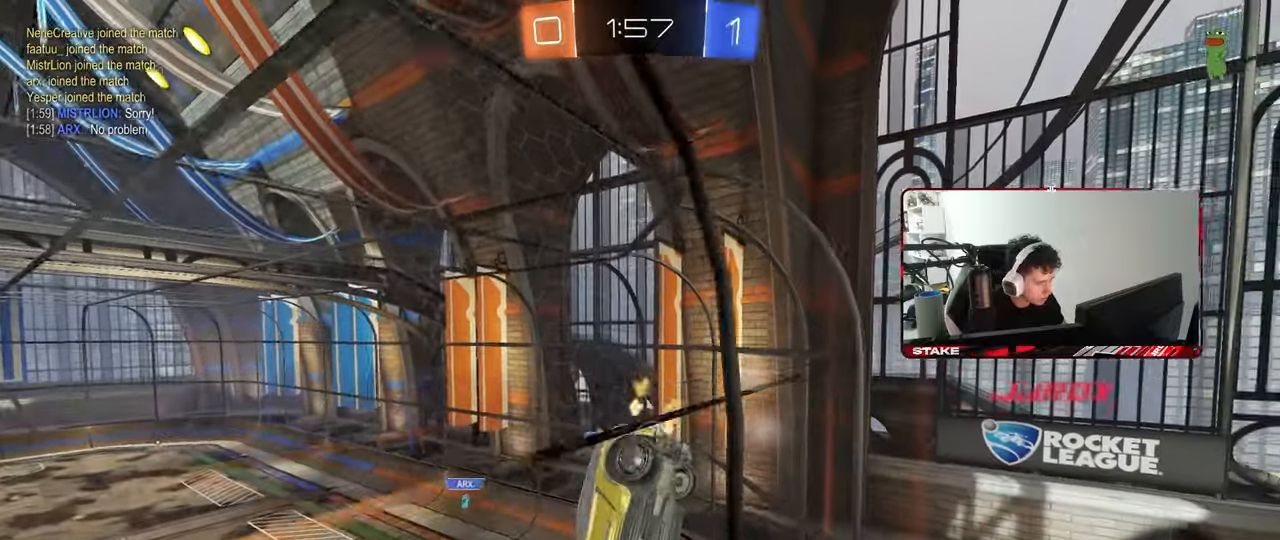
{"keys": ["d", "s"], "mouse": [], "mouse_move": "still", "events": [[133, "d", "up"], [367, "d", "down"], [367, "s", "down"], [367, "w", "up"]]}
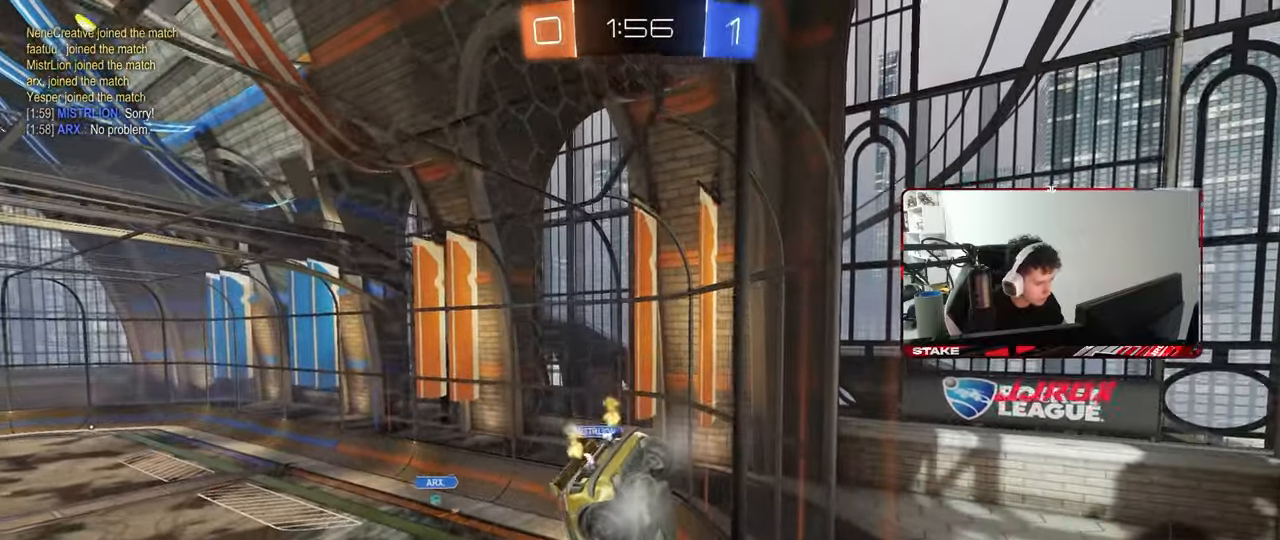
{"keys": ["d", "w"], "mouse": [], "mouse_move": "still", "events": [[17, "s", "up"], [100, "d", "up"], [150, "w", "down"], [300, "d", "down"], [333, "d", "up"], [483, "d", "down"]]}
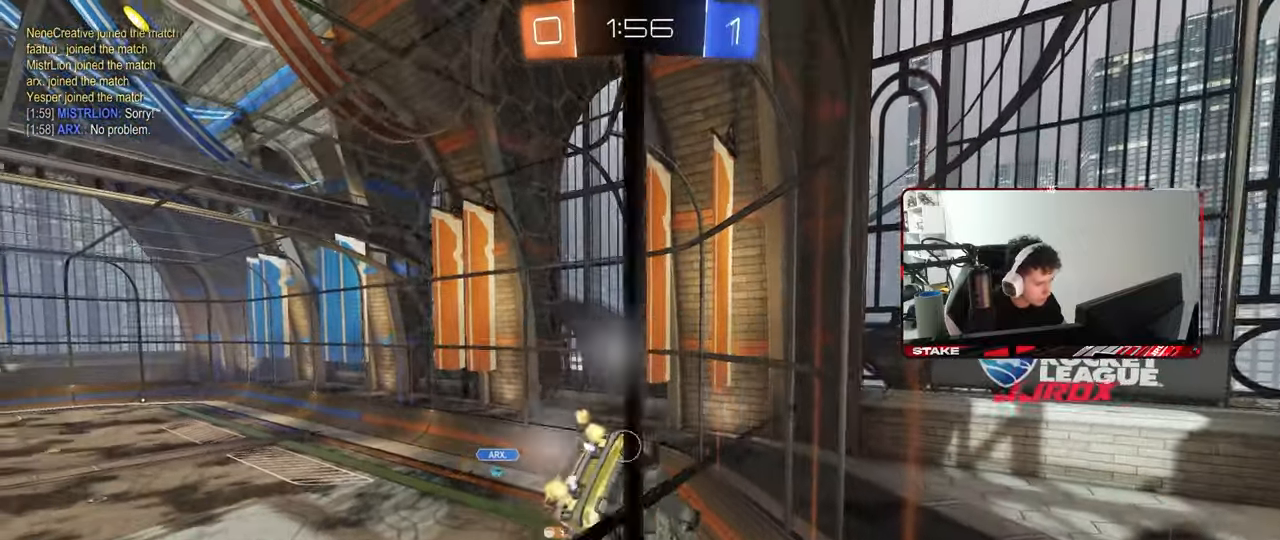
{"keys": ["w"], "mouse": [], "mouse_move": "still", "events": [[117, "shift", "down"], [267, "shift", "up"], [300, "d", "up"]]}
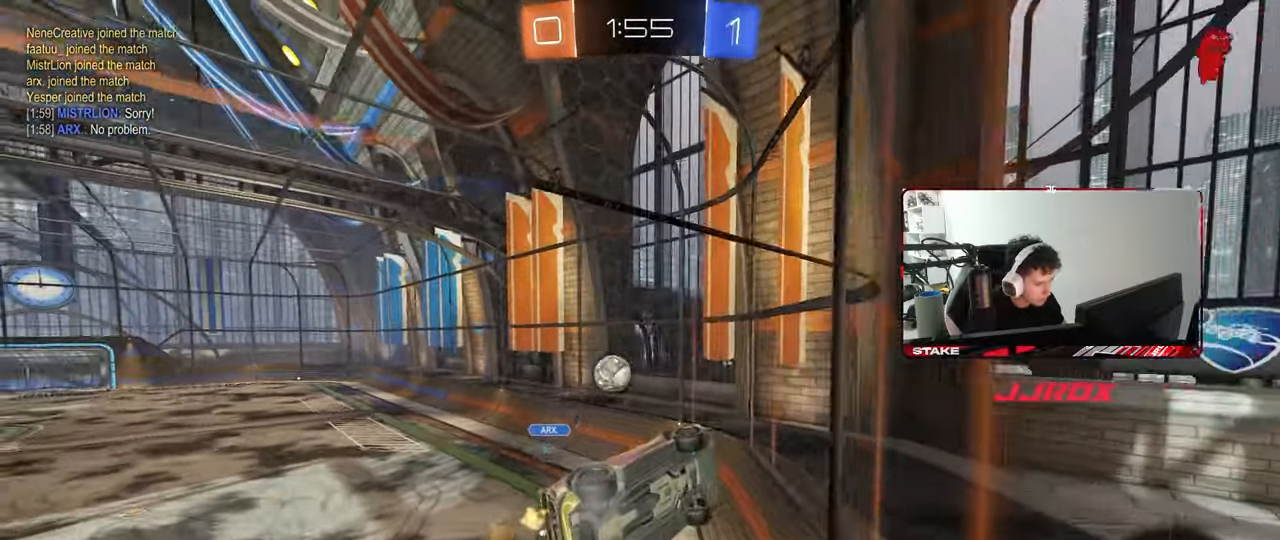
{"keys": ["d", "shift", "w"], "mouse": [], "mouse_move": "still", "events": [[50, "d", "down"], [133, "shift", "down"], [283, "shift", "up"], [450, "shift", "down"]]}
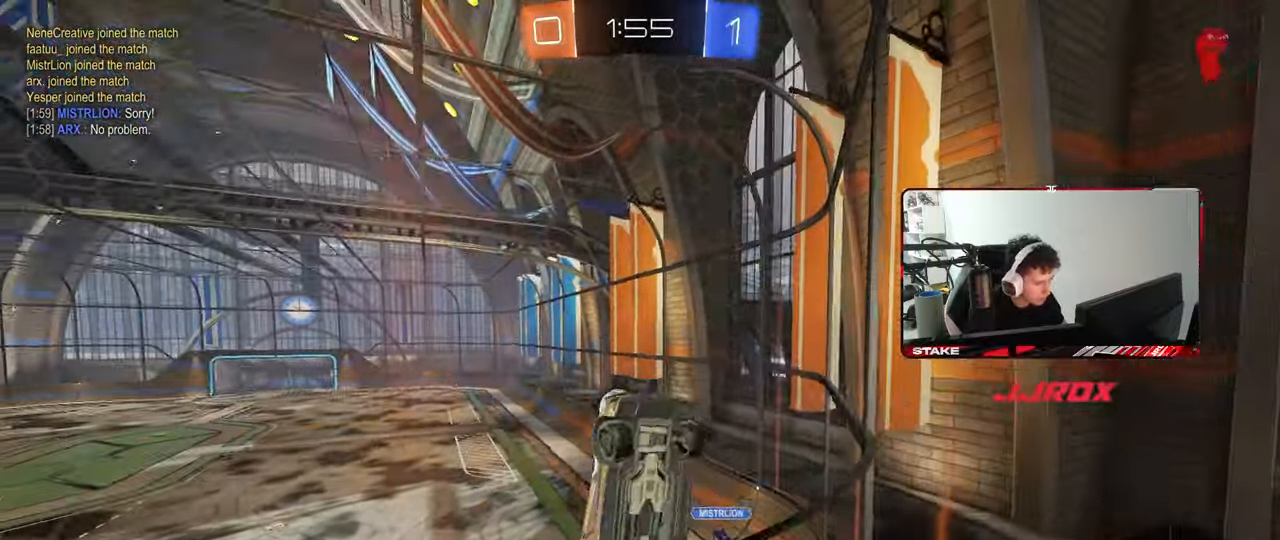
{"keys": ["a", "w"], "mouse": [], "mouse_move": "still", "events": [[67, "shift", "up"], [483, "a", "down"], [483, "d", "up"]]}
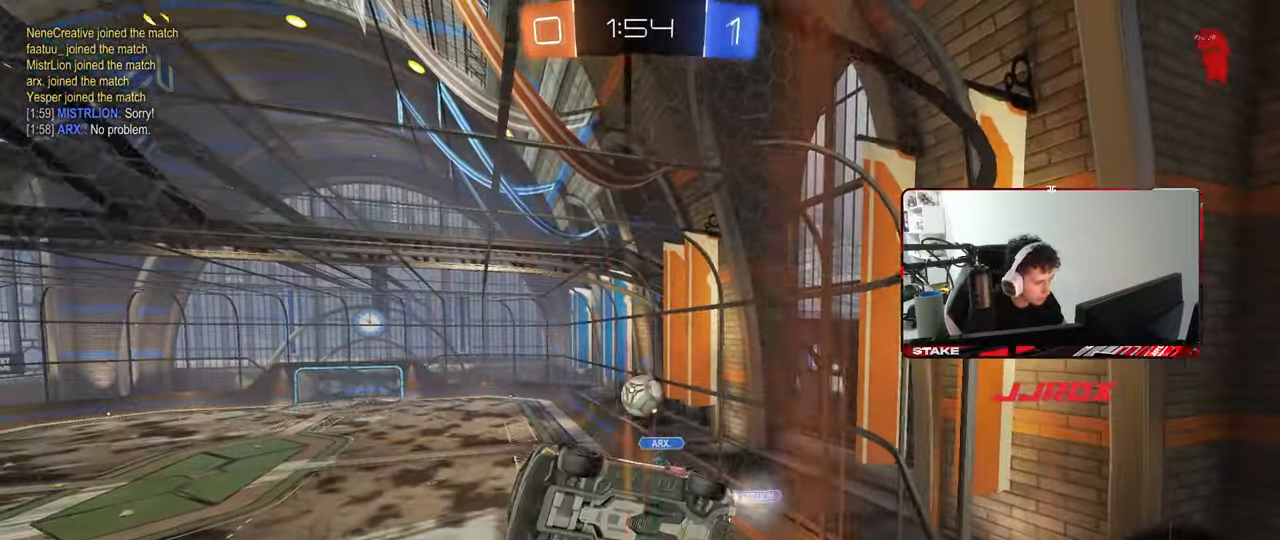
{"keys": ["d"], "mouse": [], "mouse_move": "still", "events": [[267, "a", "up"], [300, "d", "down"], [350, "s", "down"], [350, "w", "up"], [500, "s", "up"]]}
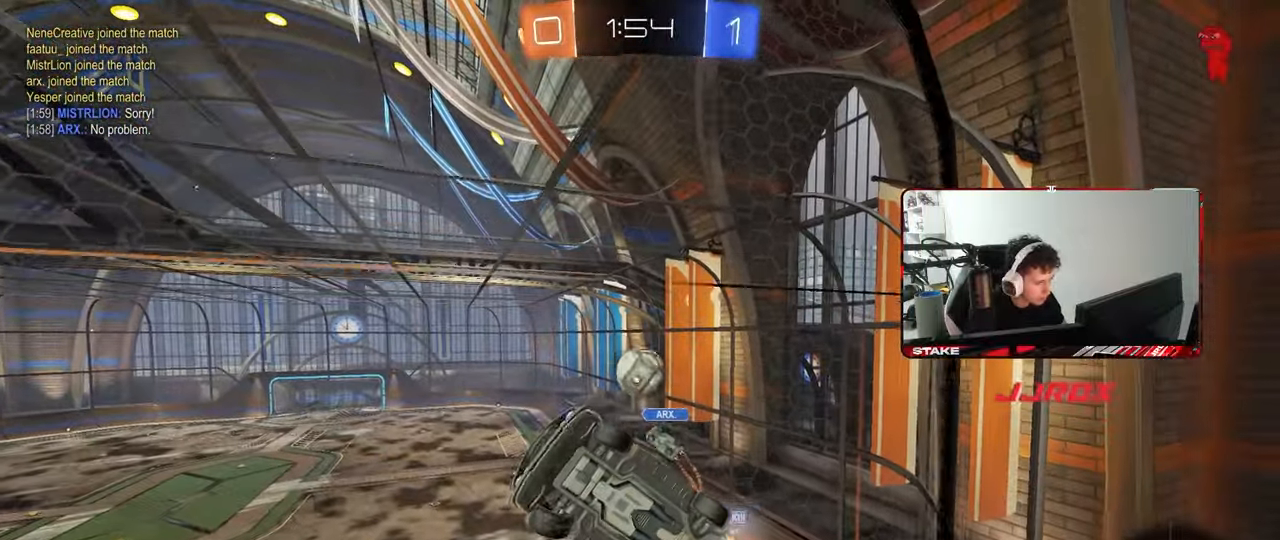
{"keys": ["w"], "mouse": [], "mouse_move": "still", "events": [[50, "d", "up"], [83, "w", "down"]]}
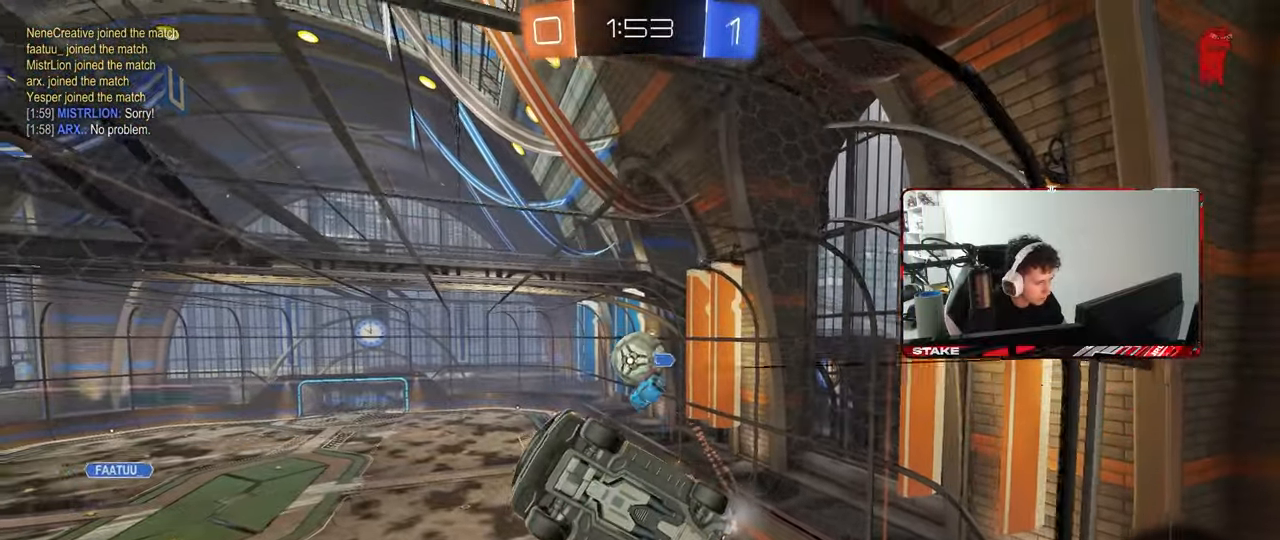
{"keys": ["s"], "mouse": ["right"], "mouse_move": "still", "events": [[17, "d", "down"], [50, "d", "up"], [100, "a", "down"], [200, "a", "up"], [300, "w", "up"], [333, "a", "down"], [333, "s", "down"], [383, "mouse_right", "down"], [433, "a", "up"]]}
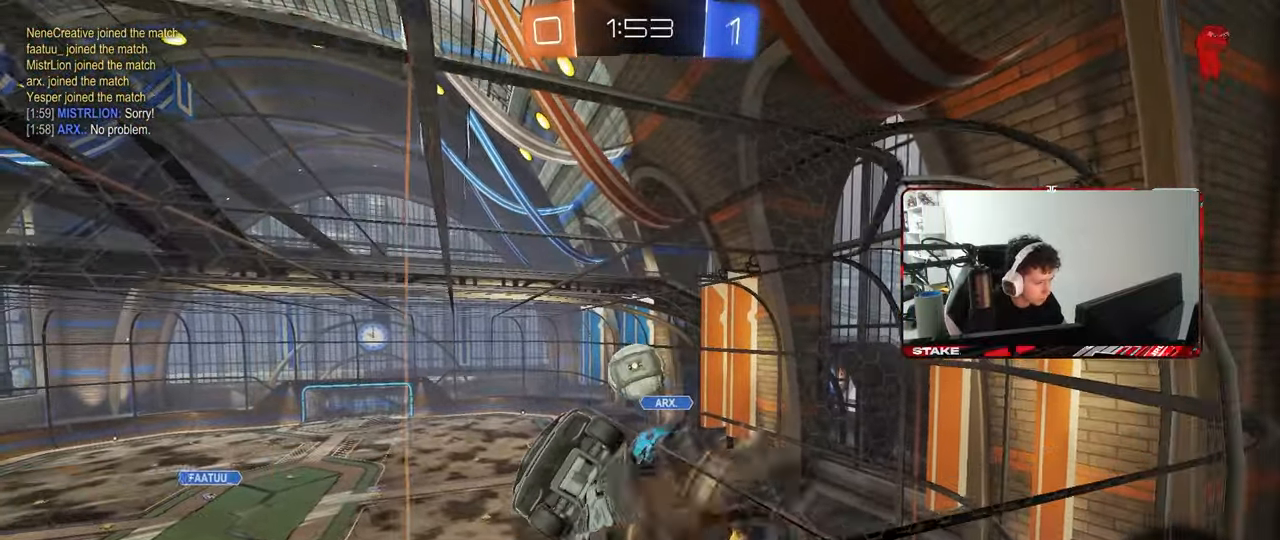
{"keys": ["a", "shift"], "mouse": ["left"], "mouse_move": "still", "events": [[33, "d", "down"], [217, "a", "down"], [217, "mouse_right", "up"], [267, "d", "up"], [267, "mouse_left", "down"], [267, "shift", "down"], [450, "s", "up"]]}
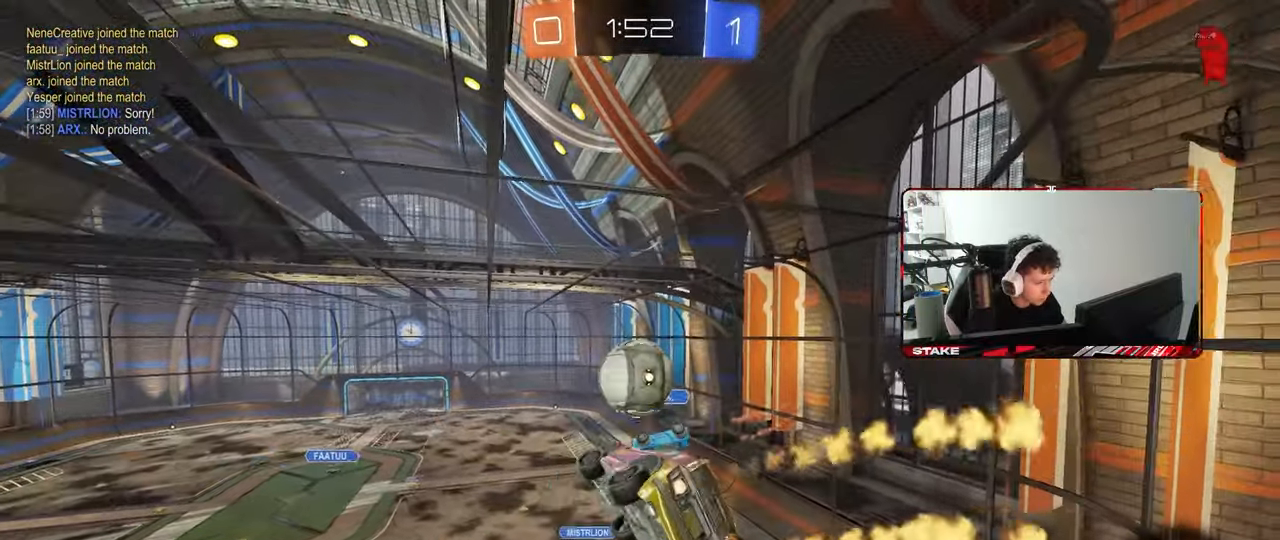
{"keys": ["a"], "mouse": [], "mouse_move": "still", "events": [[50, "s", "down"], [83, "s", "up"], [133, "shift", "up"], [233, "mouse_left", "up"]]}
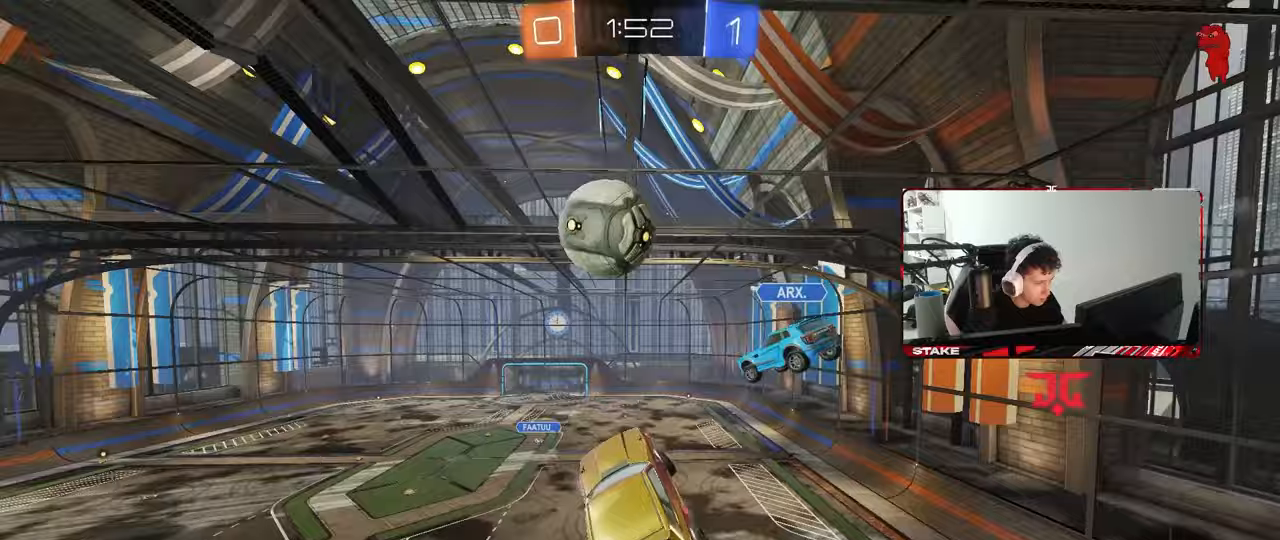
{"keys": ["a", "w"], "mouse": [], "mouse_move": "still", "events": [[17, "shift", "down"], [17, "w", "down"], [83, "mouse_right", "down"], [100, "s", "down"], [100, "w", "up"], [250, "mouse_right", "up"], [300, "s", "up"], [383, "shift", "up"], [433, "w", "down"]]}
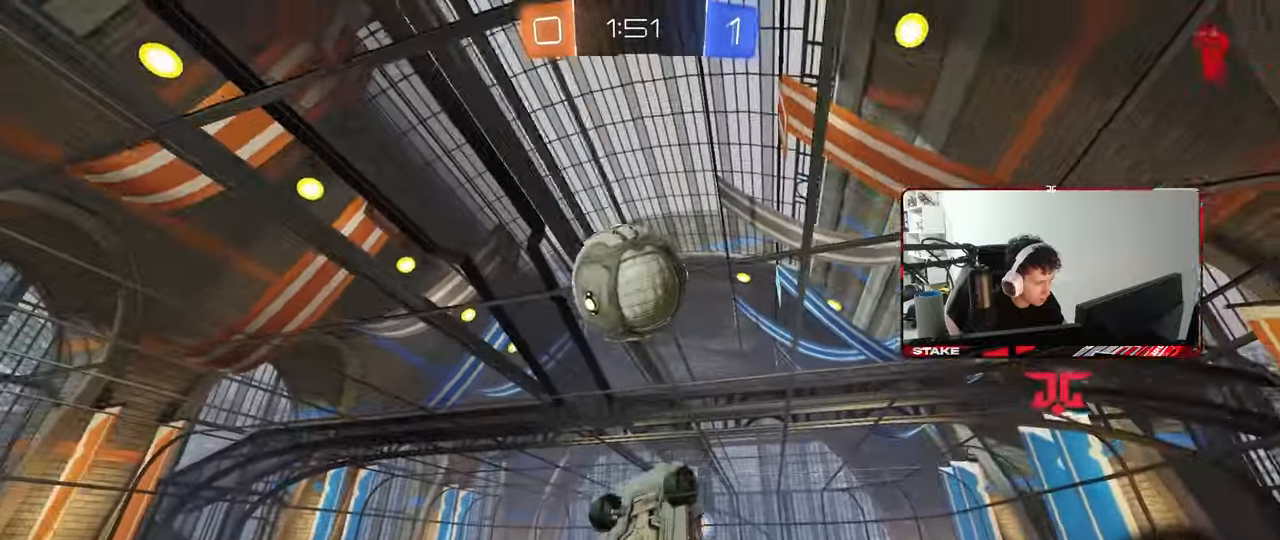
{"keys": ["a", "w"], "mouse": ["left"], "mouse_move": "still", "events": [[33, "mouse_left", "down"], [33, "w", "up"], [67, "s", "down"], [67, "shift", "down"], [217, "s", "up"], [400, "shift", "up"], [400, "w", "down"]]}
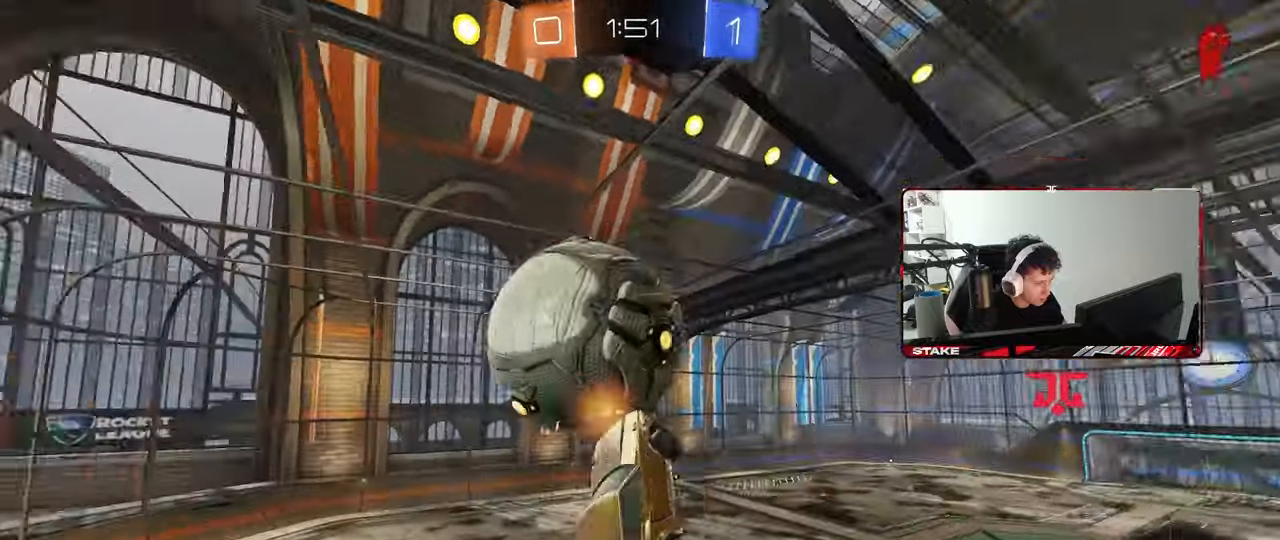
{"keys": ["a", "shift", "space"], "mouse": [], "mouse_move": "still", "events": [[33, "w", "up"], [83, "mouse_left", "up"], [133, "s", "down"], [133, "shift", "down"], [417, "s", "up"], [417, "space", "down"]]}